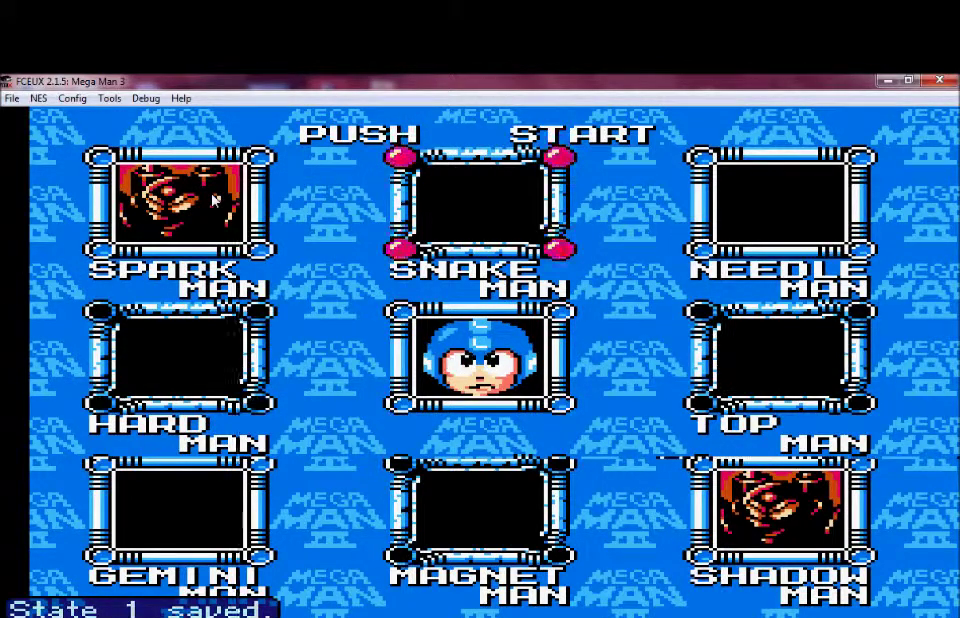
Gameplay with a controller (Nintendo layout); each line is a JSON object with the inputs held at the frame after it (dt_ms = milliseconds from this image to that frame). "events" lists button and stick changes between this image and that frame as [ms after this image, input, new state], when the widget could be followed in between. Not read: L3 R3.
{"dt_ms": 300, "buttons": ["DPAD_DOWN", "DPAD_RIGHT"], "events": [[100, "DPAD_UP", "up"], [200, "DPAD_LEFT", "down"], [200, "DPAD_RIGHT", "up"], [300, "DPAD_DOWN", "down"], [300, "DPAD_LEFT", "up"], [300, "DPAD_RIGHT", "down"]]}
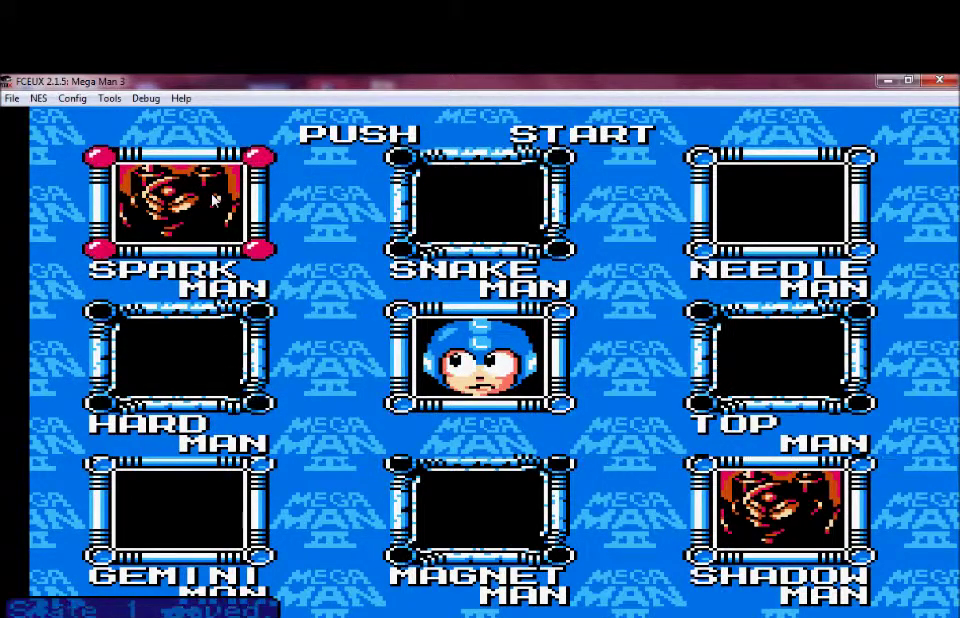
{"dt_ms": 901, "buttons": ["DPAD_UP", "DPAD_LEFT"], "events": [[201, "DPAD_DOWN", "up"], [201, "DPAD_RIGHT", "up"], [801, "DPAD_LEFT", "down"], [901, "DPAD_UP", "down"]]}
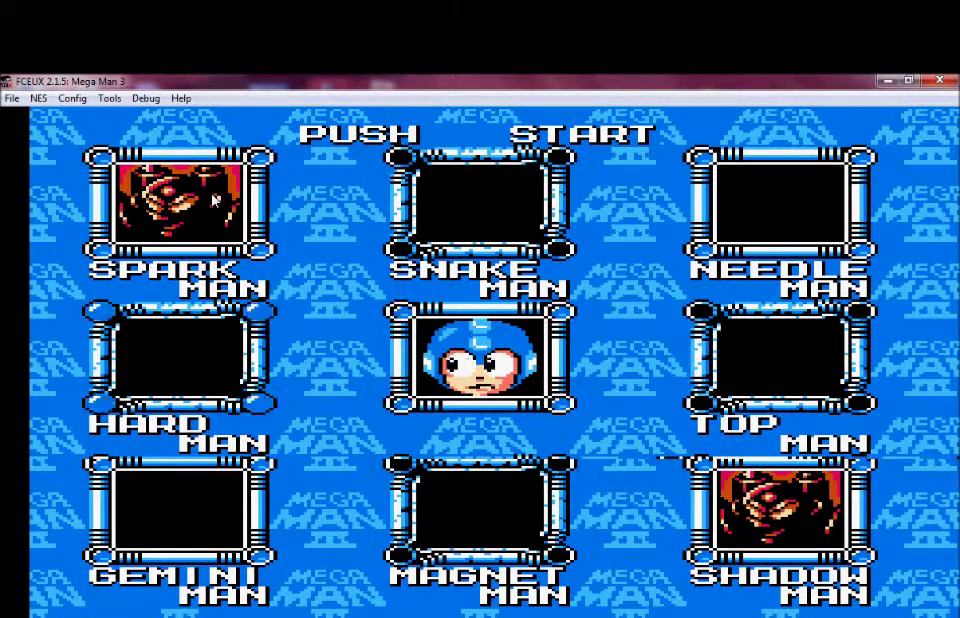
{"dt_ms": 501, "buttons": ["DPAD_LEFT"]}
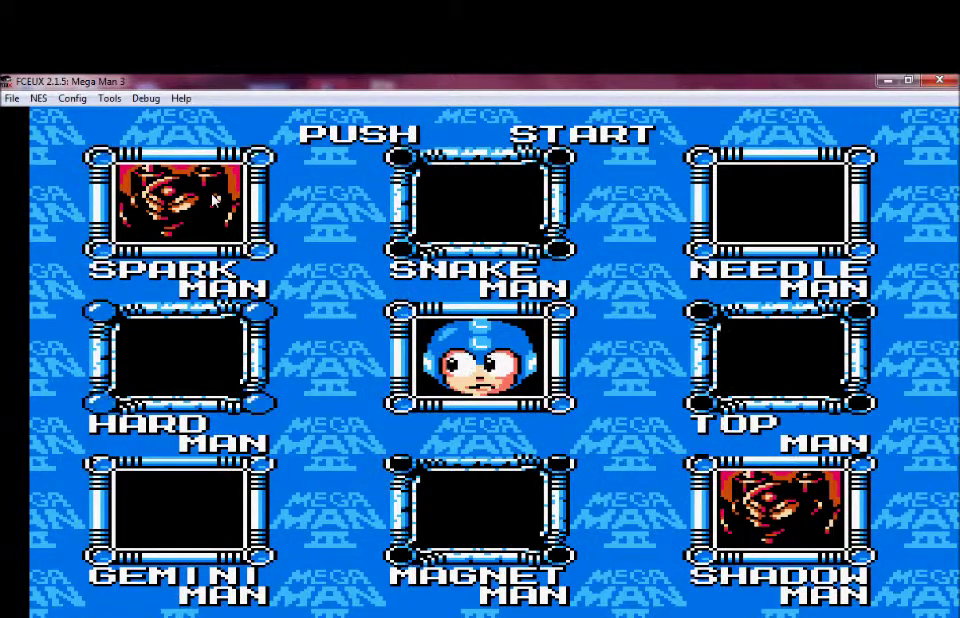
{"dt_ms": 300, "buttons": [], "events": [[100, "DPAD_DOWN", "down"], [100, "DPAD_LEFT", "up"], [100, "DPAD_RIGHT", "down"], [200, "DPAD_DOWN", "up"], [300, "DPAD_RIGHT", "up"]]}
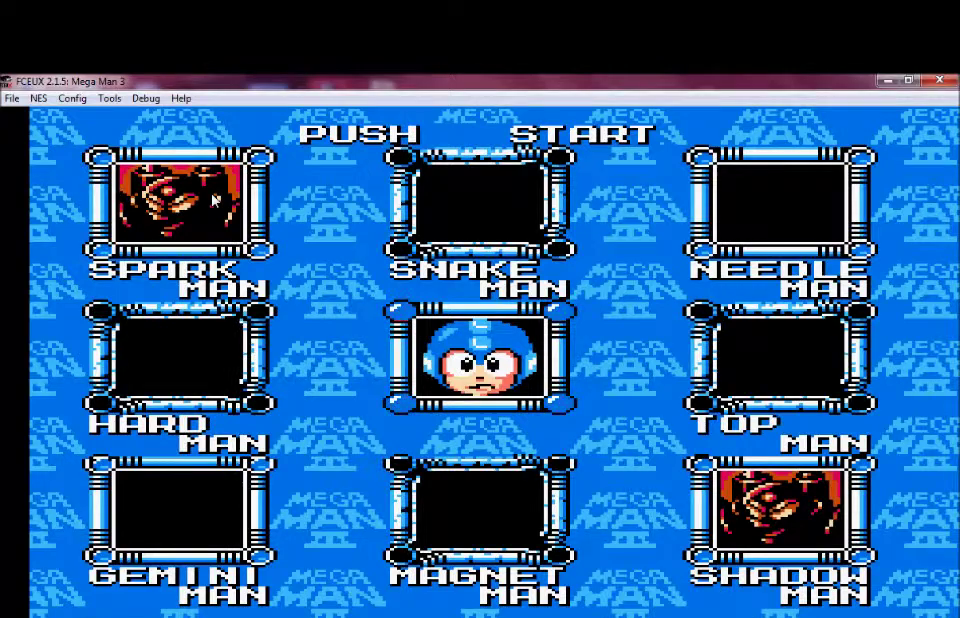
{"dt_ms": 701, "buttons": ["DPAD_LEFT"], "events": [[300, "DPAD_RIGHT", "down"], [501, "DPAD_LEFT", "down"], [501, "DPAD_RIGHT", "up"], [601, "DPAD_LEFT", "up"], [601, "DPAD_RIGHT", "down"], [701, "DPAD_LEFT", "down"], [701, "DPAD_RIGHT", "up"]]}
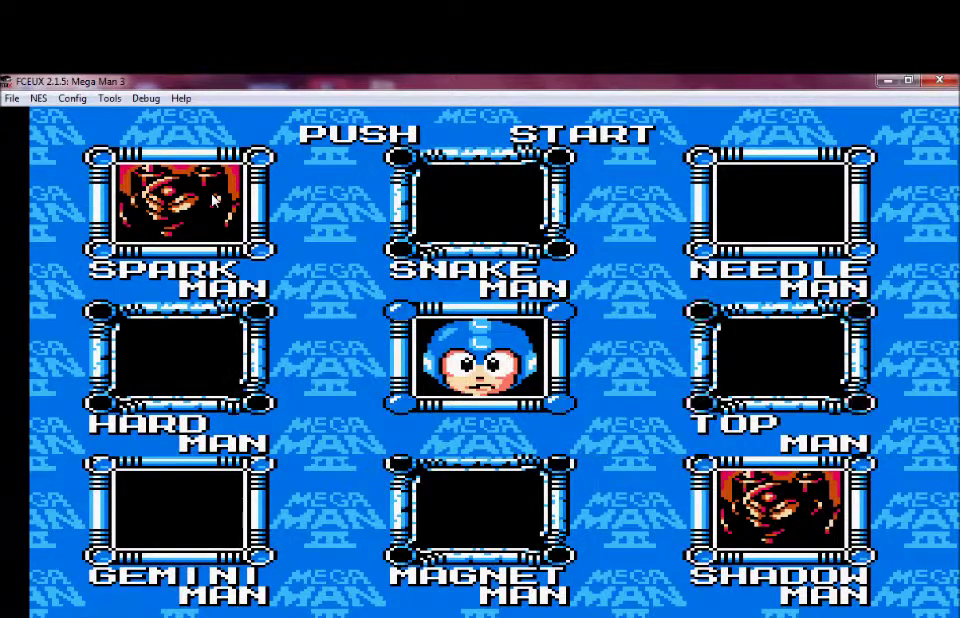
{"dt_ms": 400, "buttons": [], "events": [[100, "DPAD_LEFT", "up"], [200, "DPAD_UP", "down"], [400, "DPAD_UP", "up"]]}
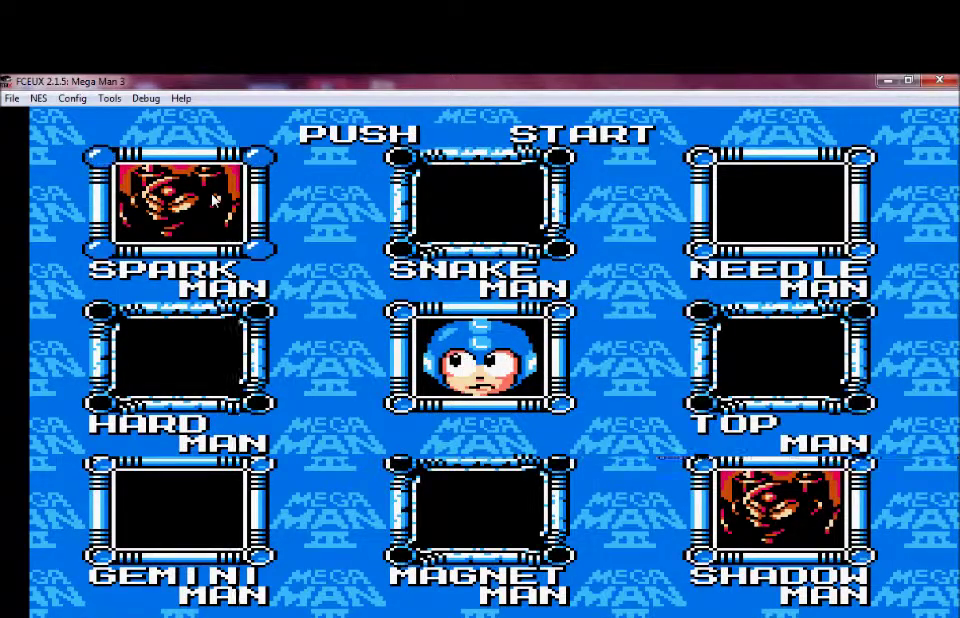
{"dt_ms": 401, "buttons": [], "events": []}
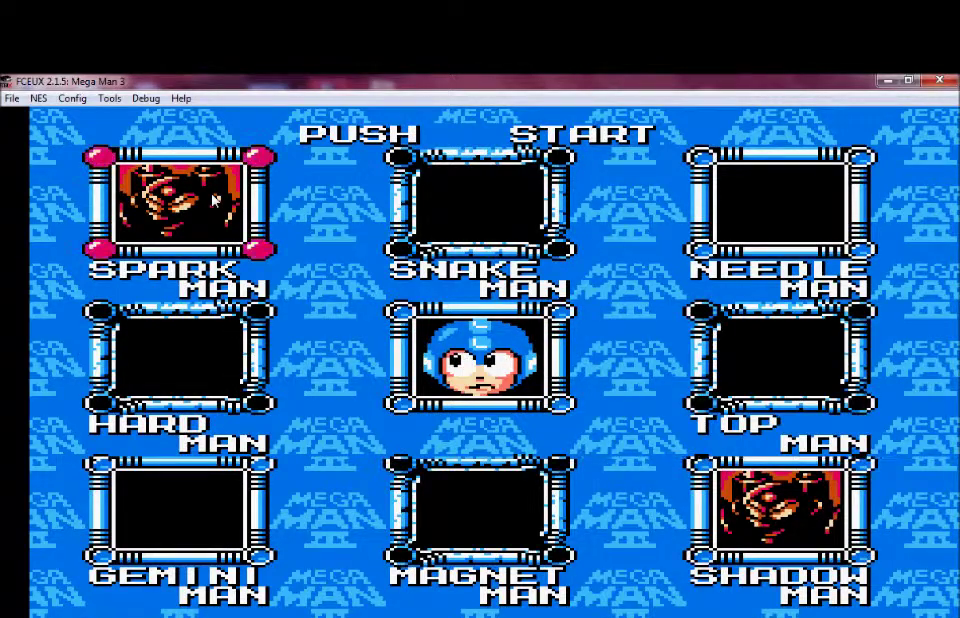
{"dt_ms": 600, "buttons": [], "events": [[100, "DPAD_RIGHT", "down"], [300, "DPAD_RIGHT", "up"], [500, "DPAD_DOWN", "down"], [600, "DPAD_DOWN", "up"]]}